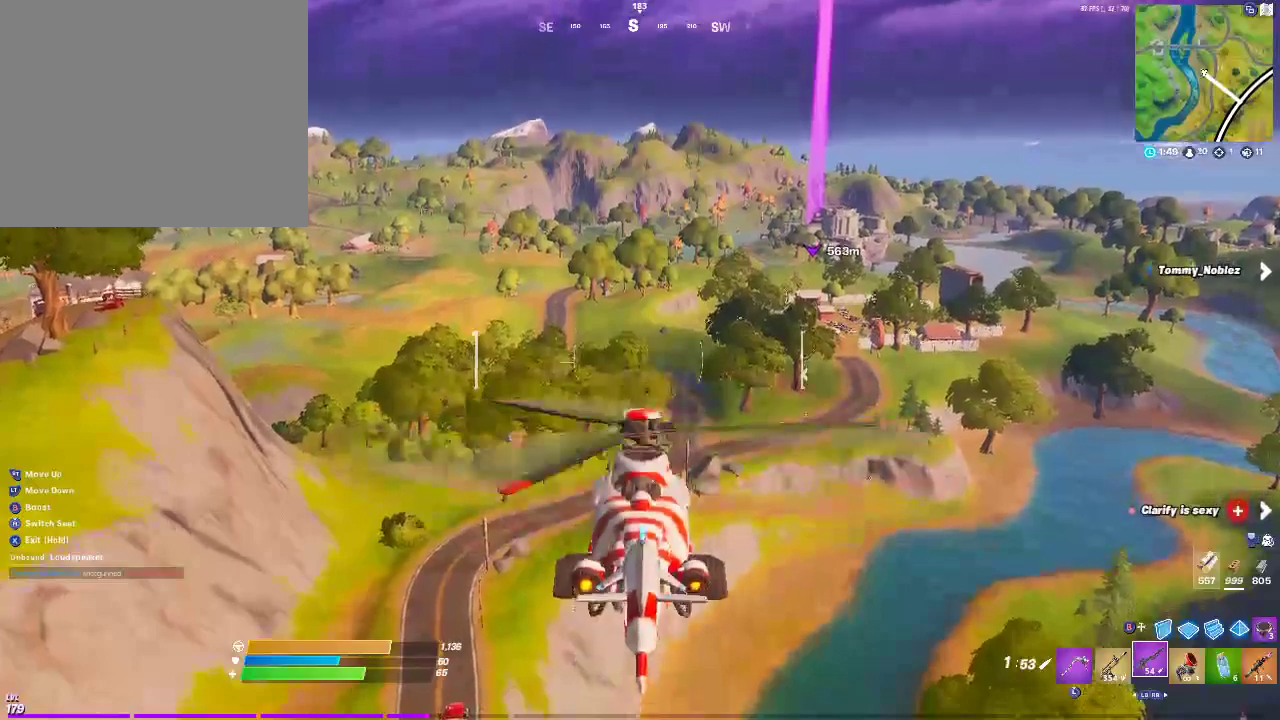
Gameplay with a controller (PlayStation layout); each line is a JSON object with the inputs held at the frame after it. "events" lists button and stick changes between this image and that frame as [ms after this image, input, new state], when the widget could be followed in between.
{"buttons": [], "left_stick": "up-right", "right_stick": "center", "events": [[333, "right_stick", "right"], [467, "right_stick", "center"]]}
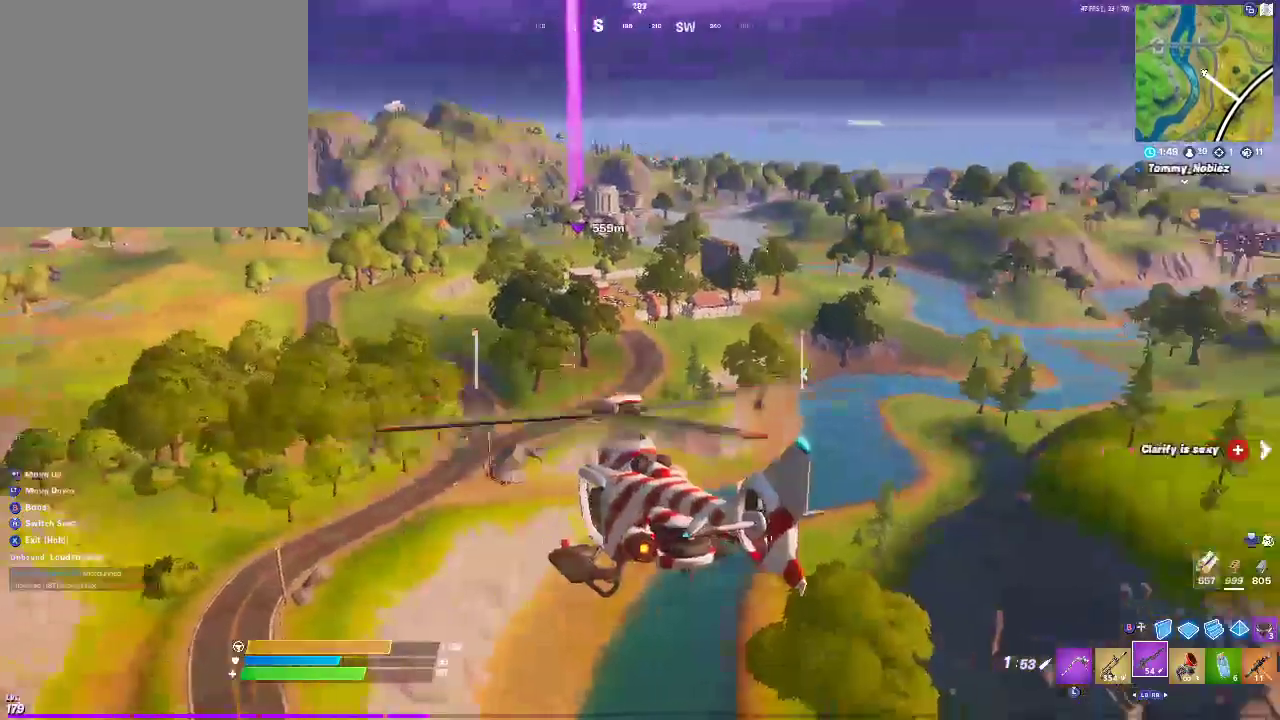
{"buttons": [], "left_stick": "up", "right_stick": "center", "events": [[283, "left_stick", "up"]]}
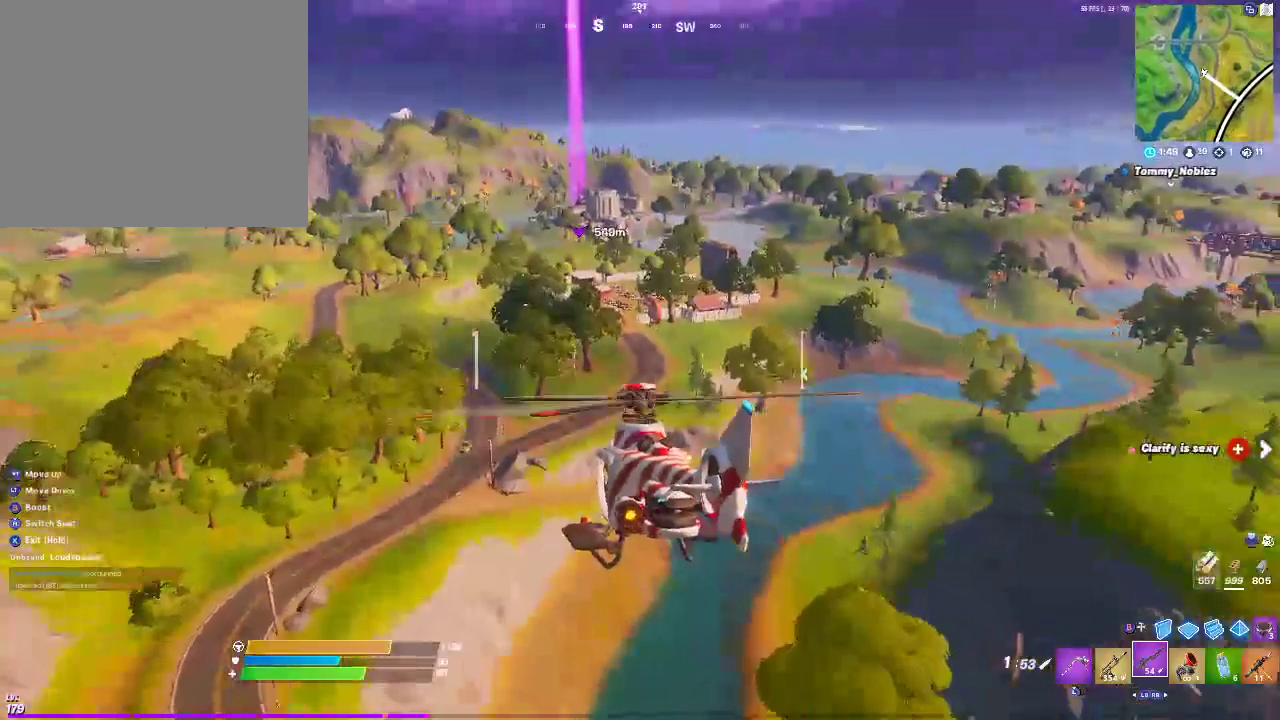
{"buttons": [], "left_stick": "up", "right_stick": "center", "events": []}
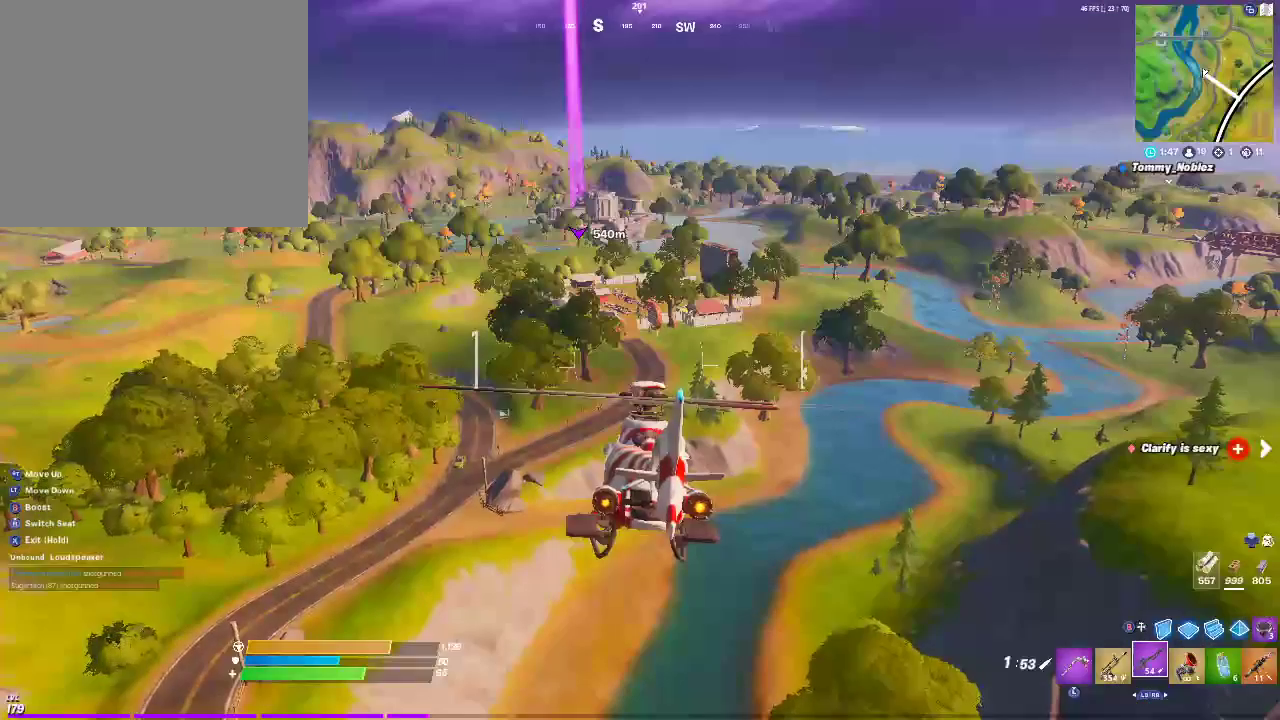
{"buttons": [], "left_stick": "up", "right_stick": "center", "events": []}
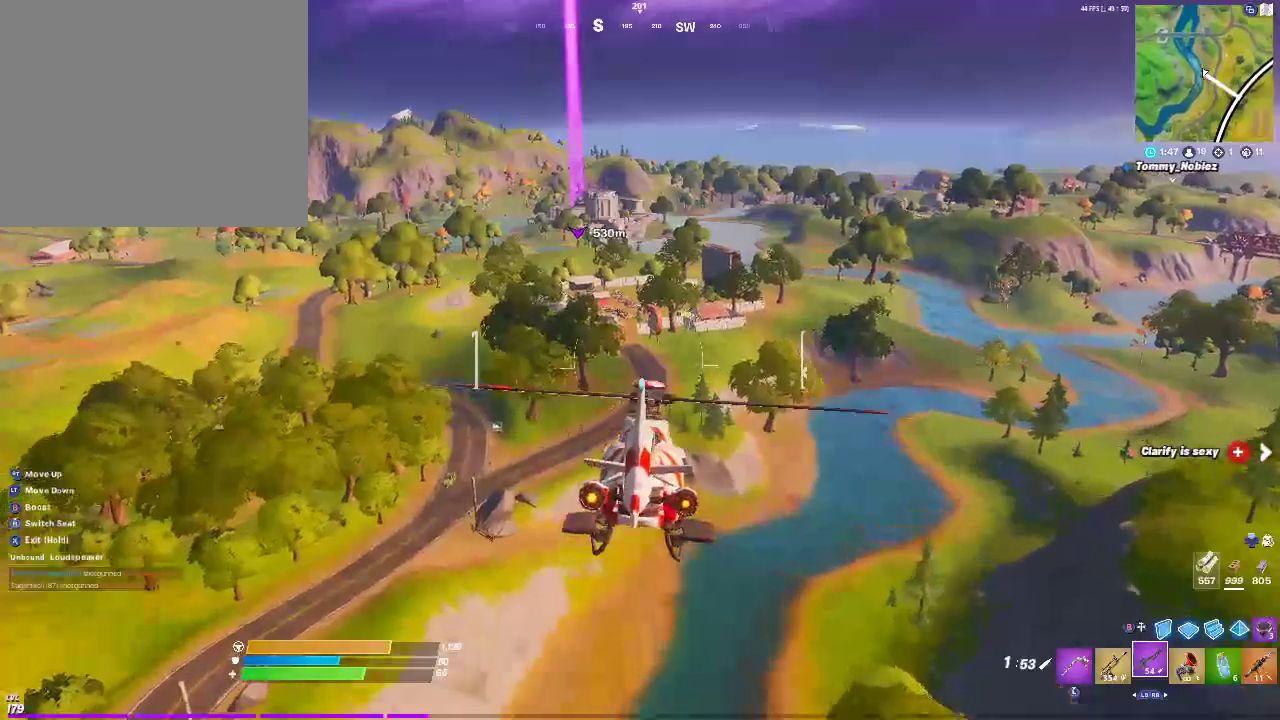
{"buttons": [], "left_stick": "up", "right_stick": "center", "events": []}
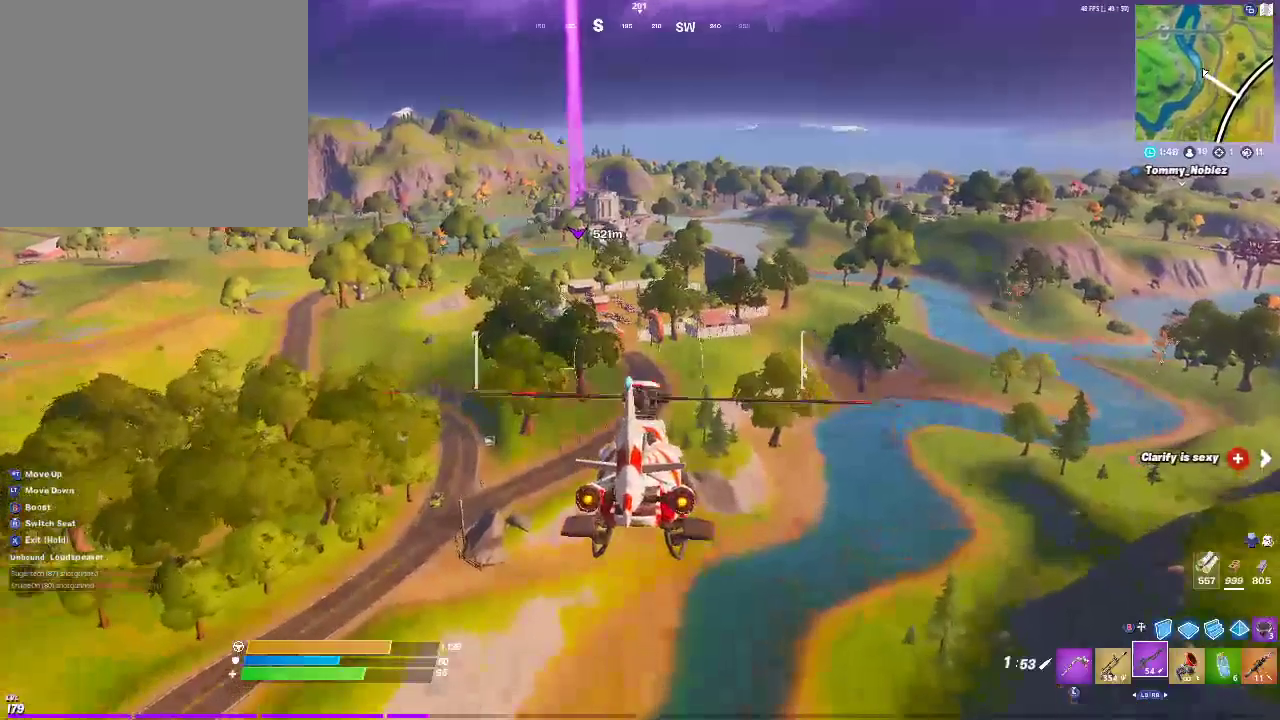
{"buttons": [], "left_stick": "up", "right_stick": "center", "events": []}
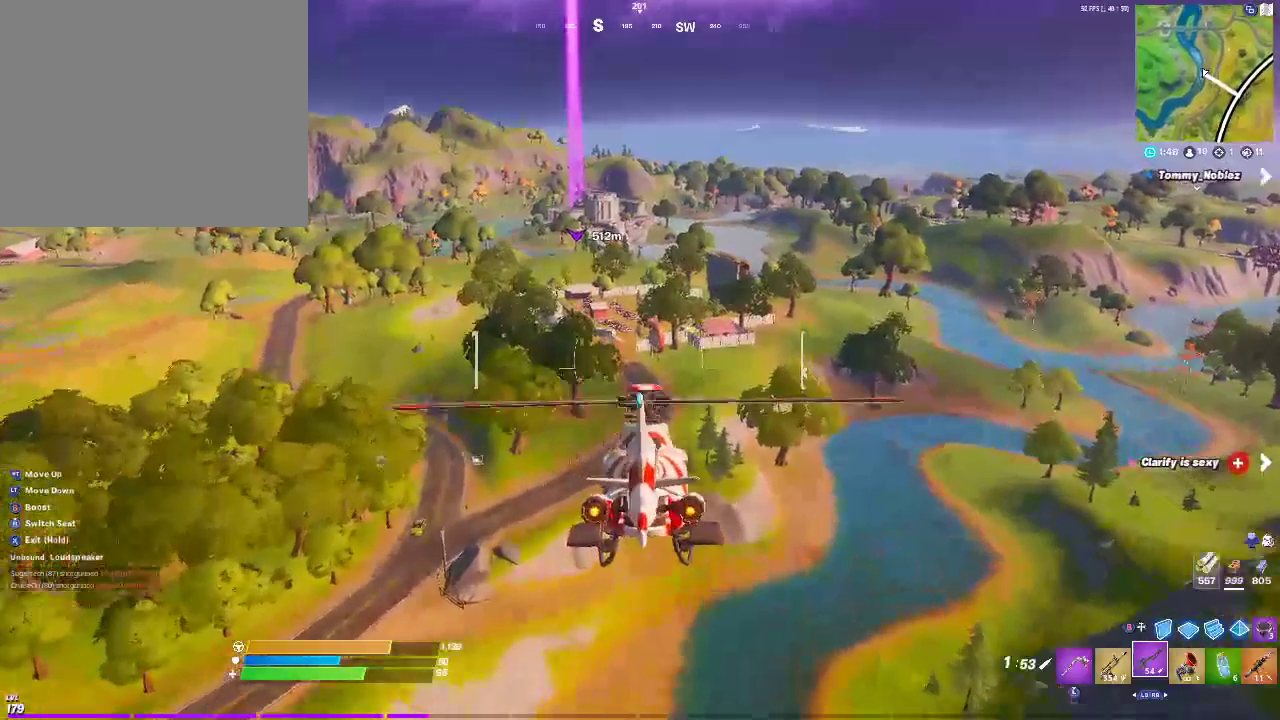
{"buttons": [], "left_stick": "up", "right_stick": "center", "events": []}
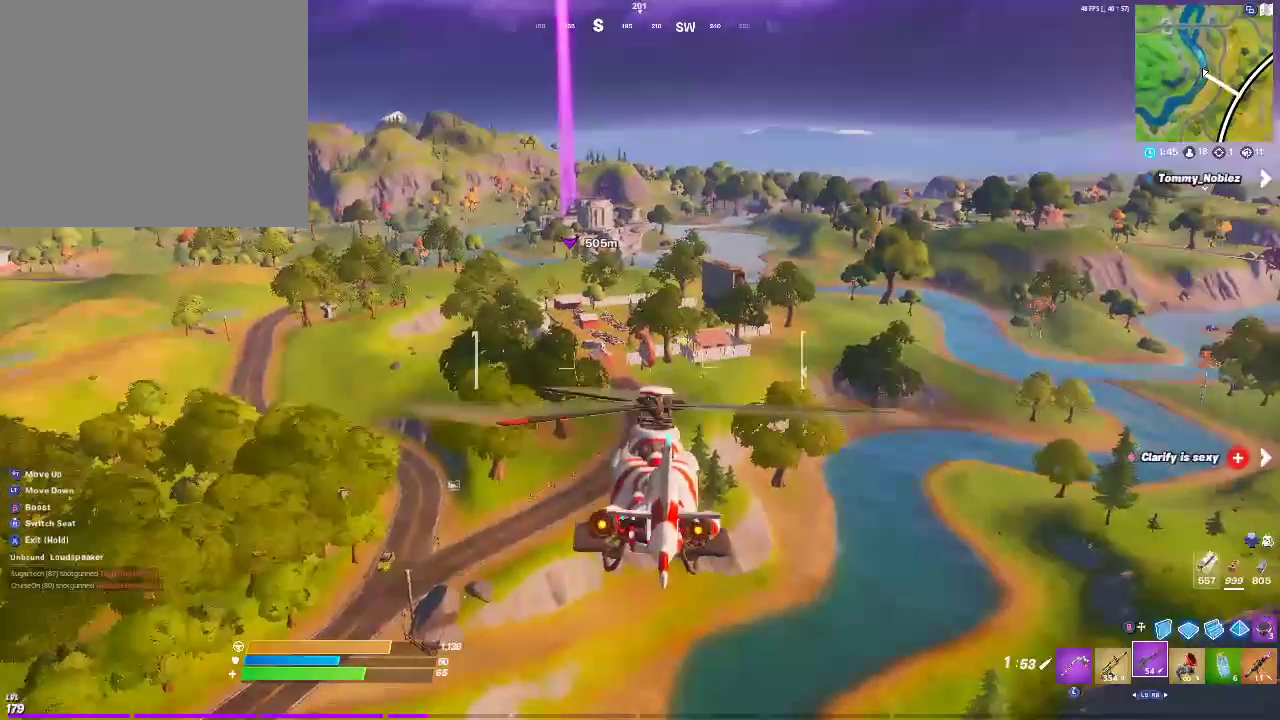
{"buttons": [], "left_stick": "up", "right_stick": "center", "events": []}
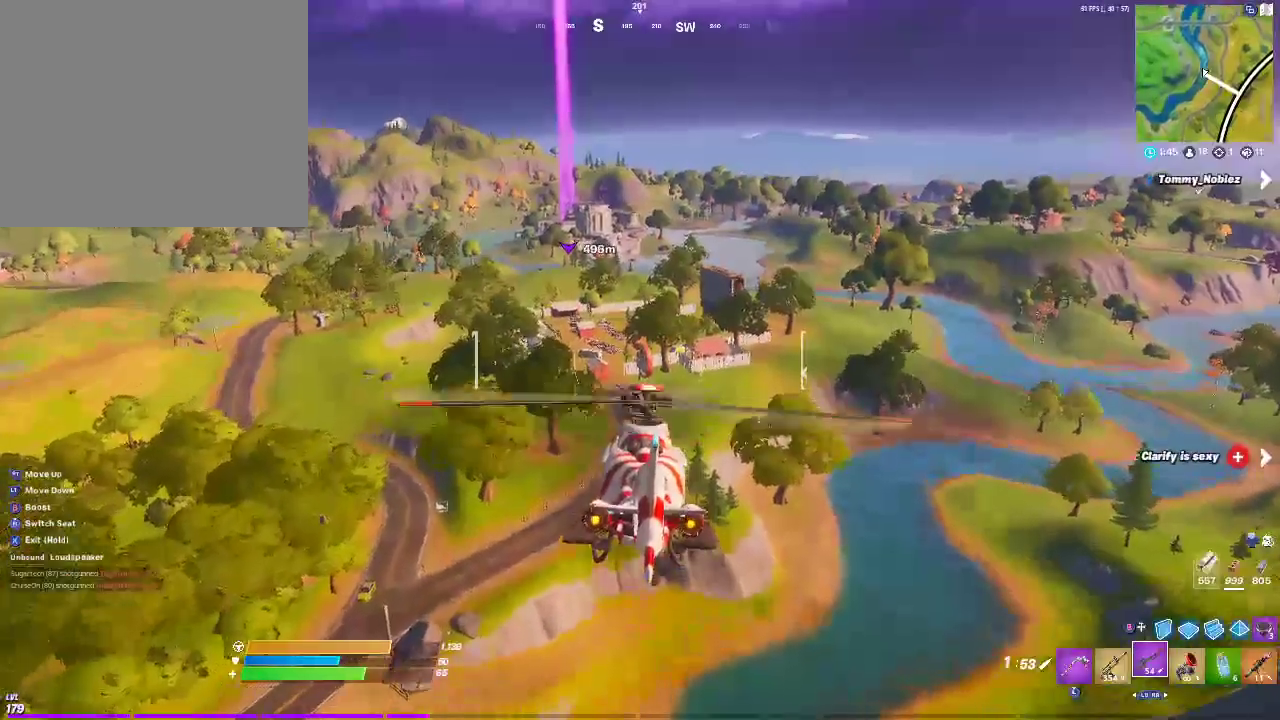
{"buttons": [], "left_stick": "up", "right_stick": "center", "events": []}
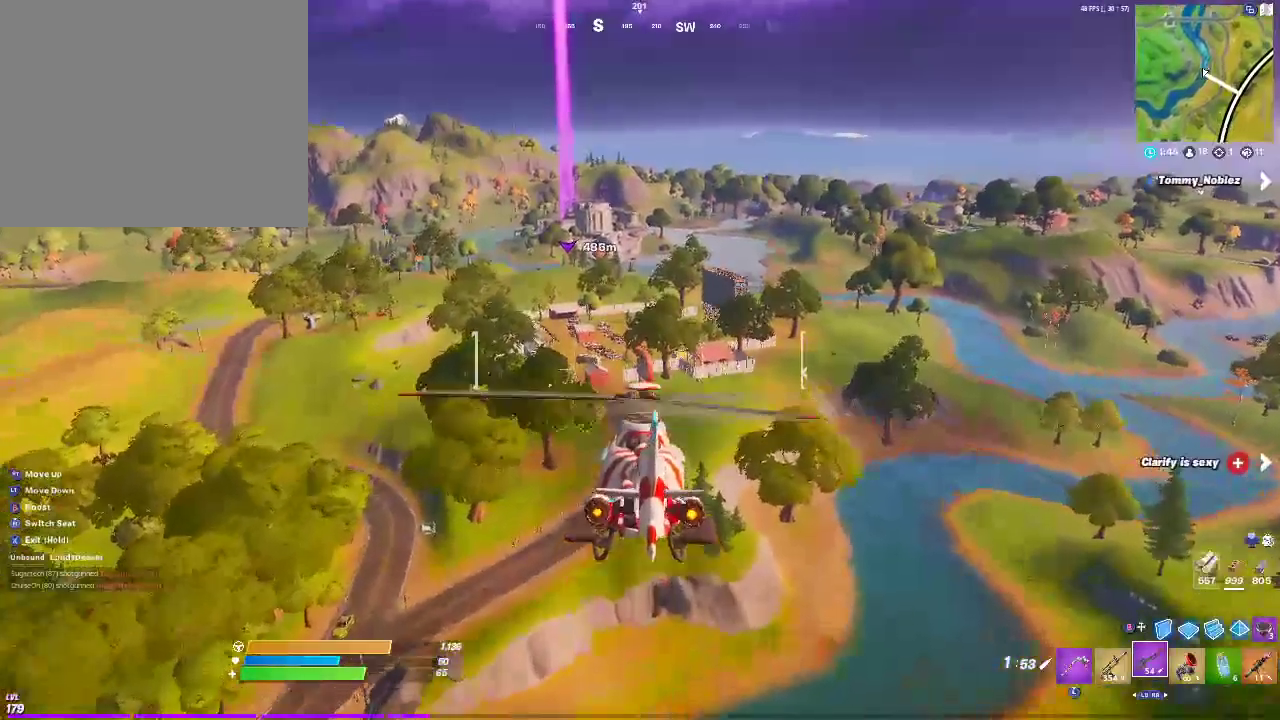
{"buttons": [], "left_stick": "up", "right_stick": "center", "events": []}
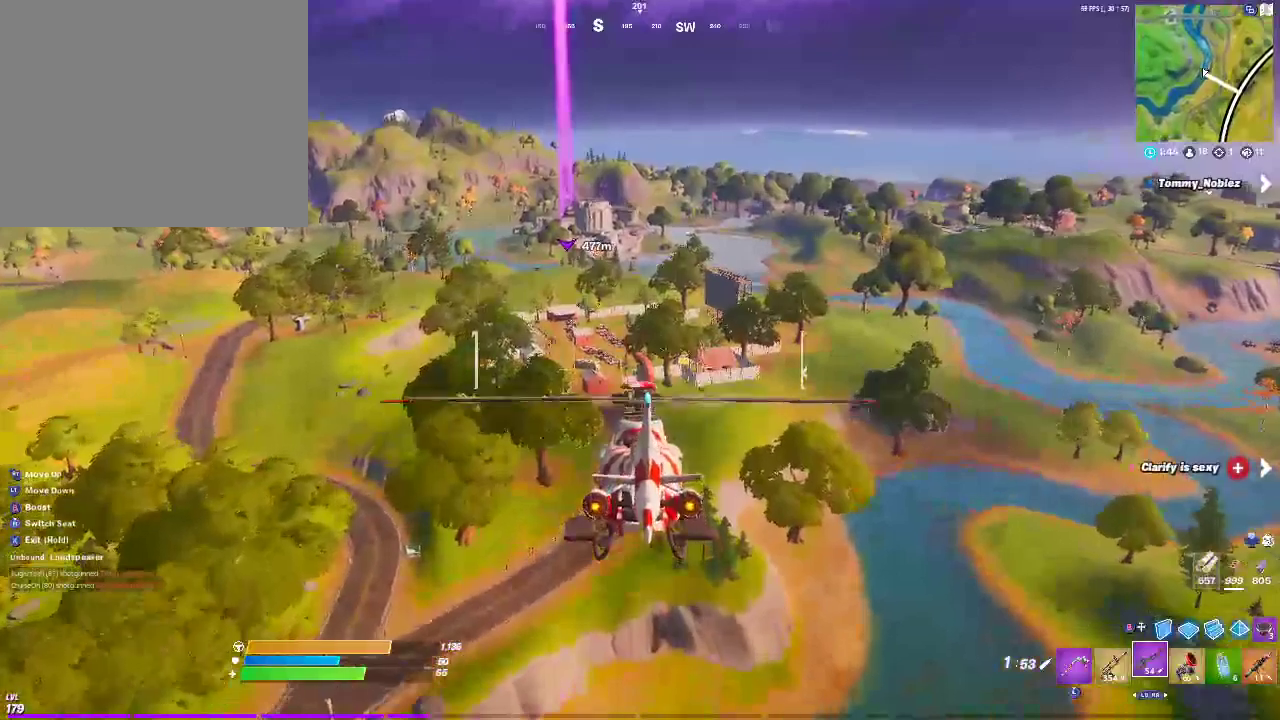
{"buttons": ["R2"], "left_stick": "up", "right_stick": "center", "events": [[500, "R2", "down"]]}
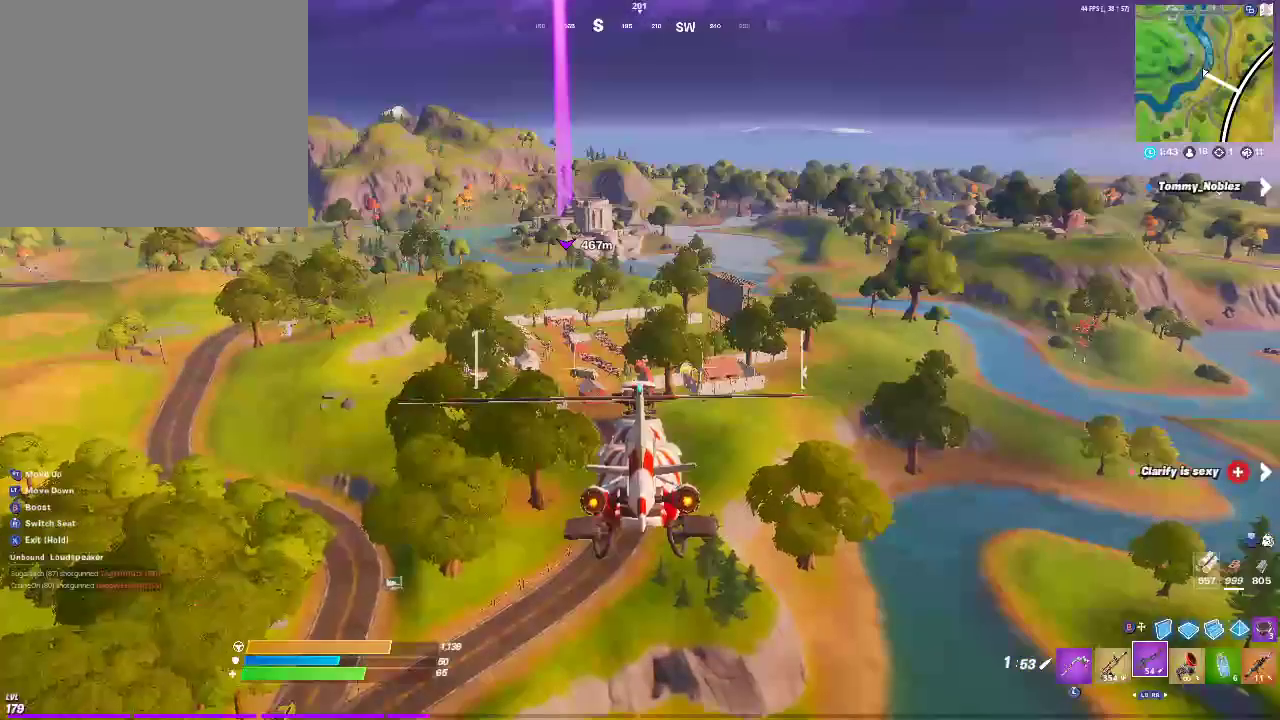
{"buttons": ["R2"], "left_stick": "up", "right_stick": "center", "events": [[233, "R2", "up"], [350, "R2", "down"]]}
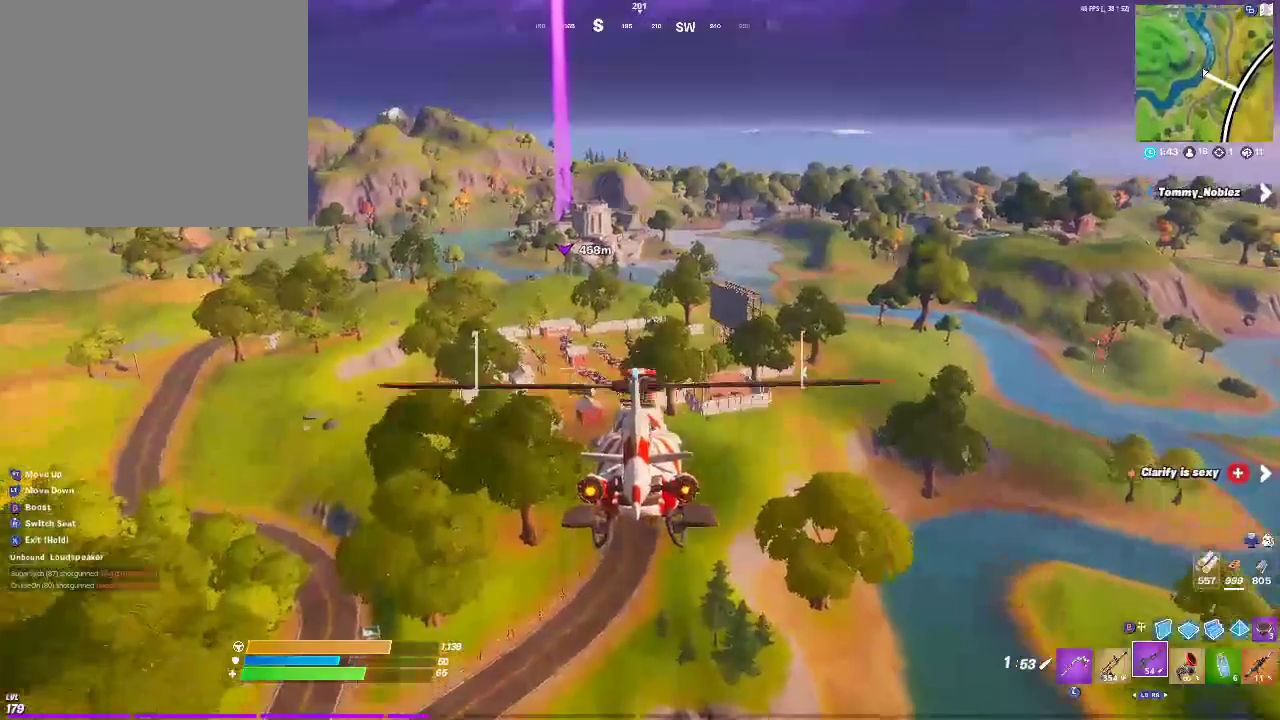
{"buttons": ["R2"], "left_stick": "up", "right_stick": "center", "events": [[17, "R2", "up"], [117, "R2", "down"], [317, "R2", "up"], [400, "R2", "down"]]}
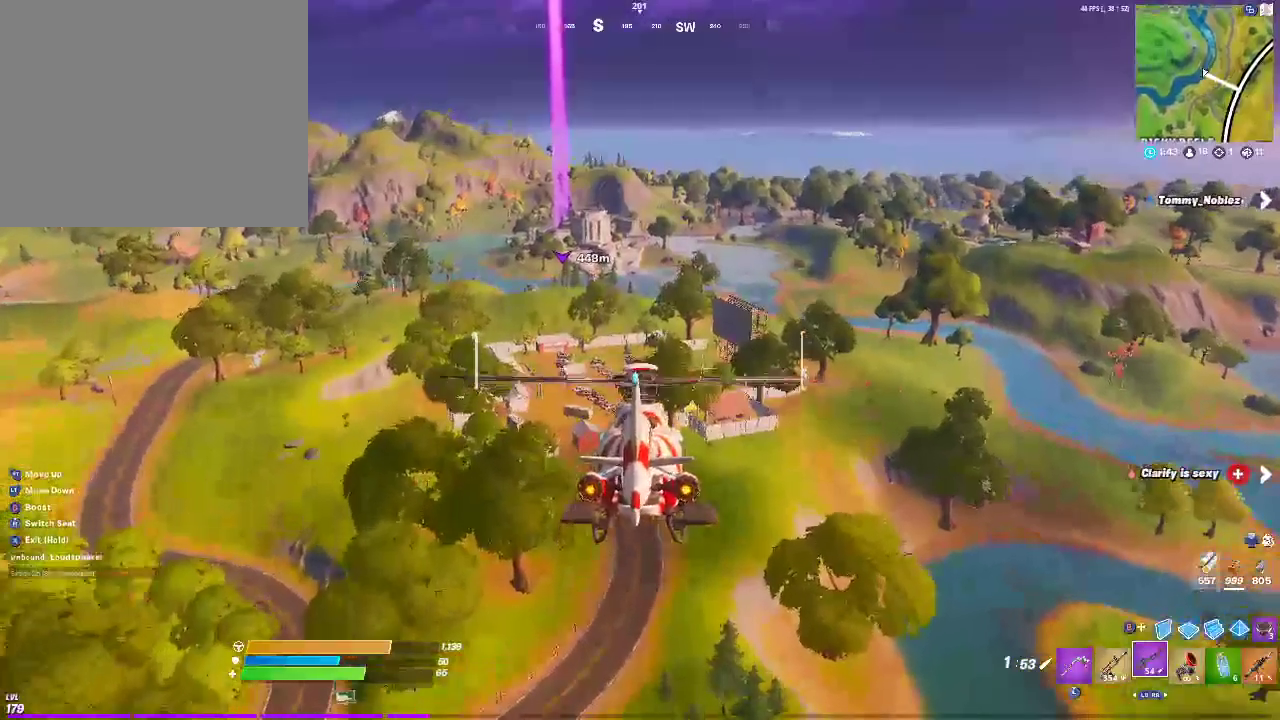
{"buttons": [], "left_stick": "up", "right_stick": "center", "events": [[50, "R2", "up"]]}
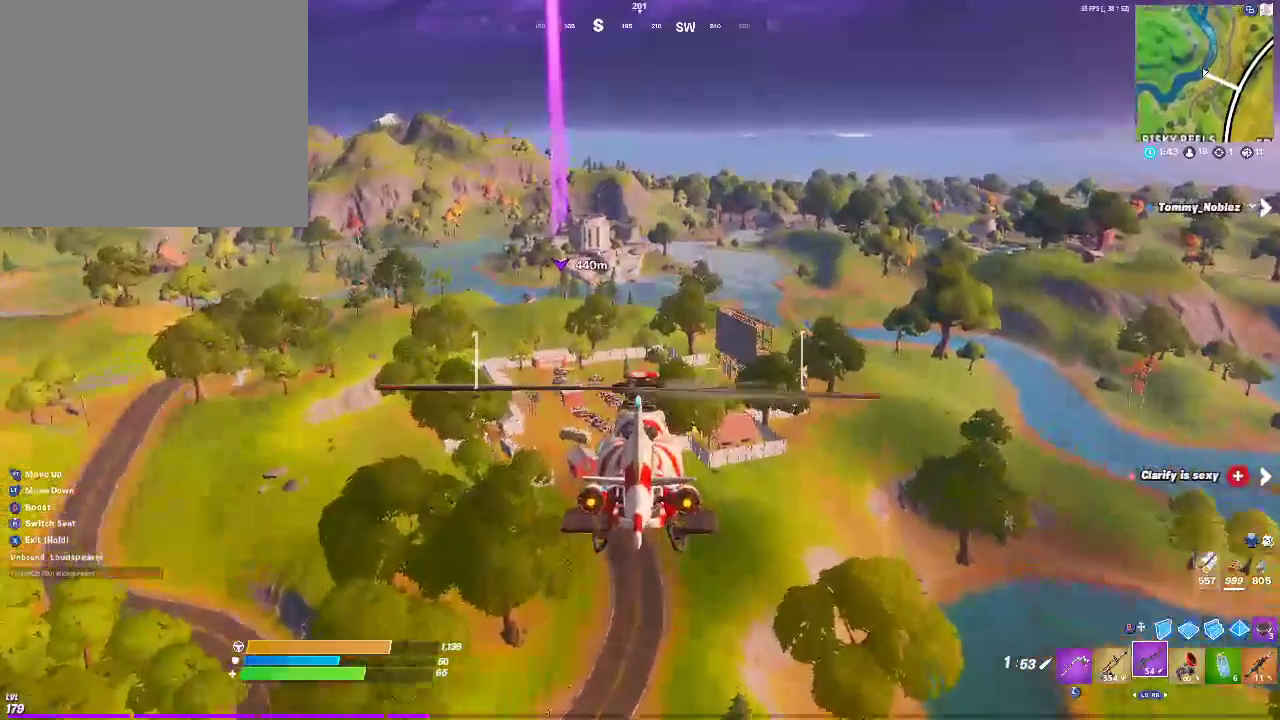
{"buttons": [], "left_stick": "up", "right_stick": "center", "events": []}
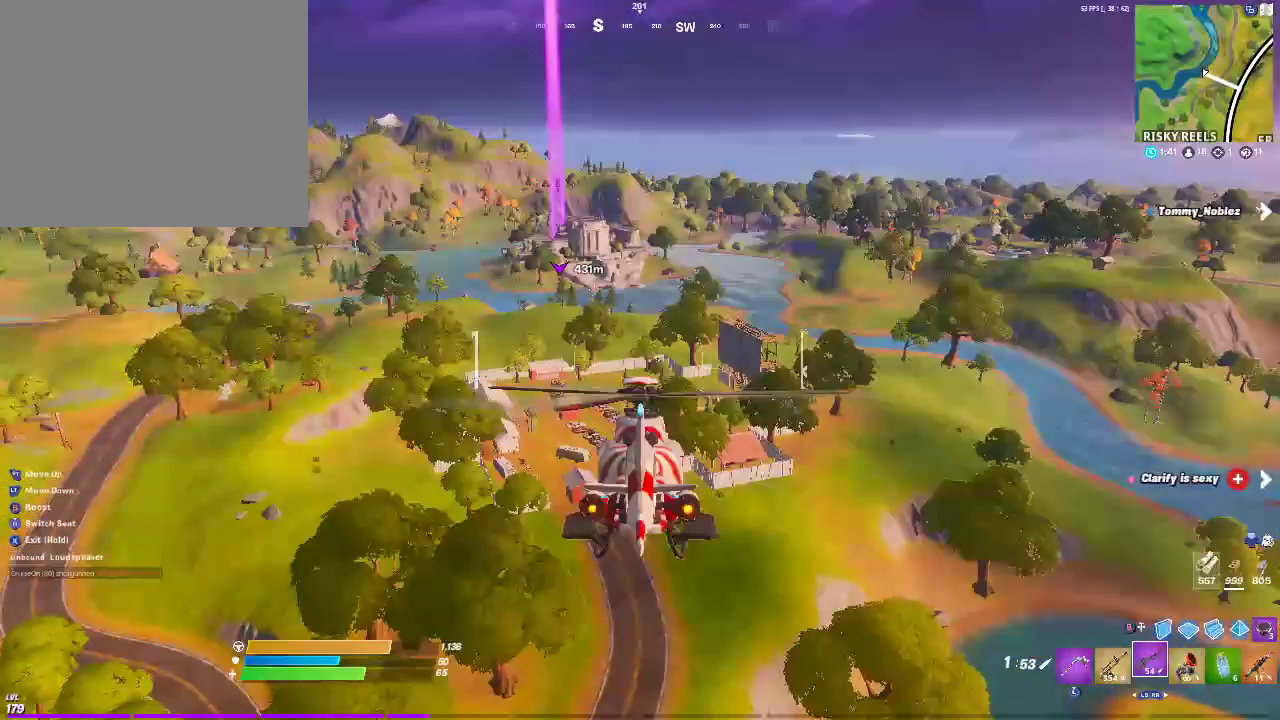
{"buttons": [], "left_stick": "up", "right_stick": "center", "events": []}
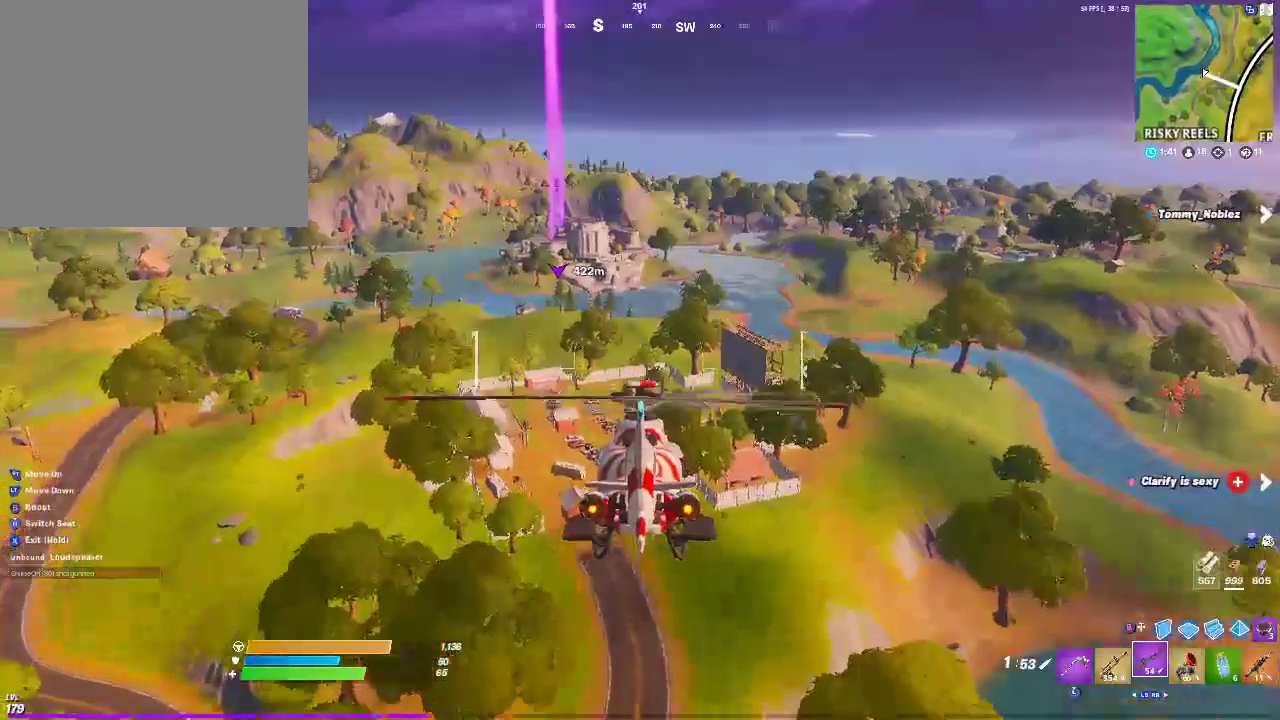
{"buttons": [], "left_stick": "up", "right_stick": "center", "events": []}
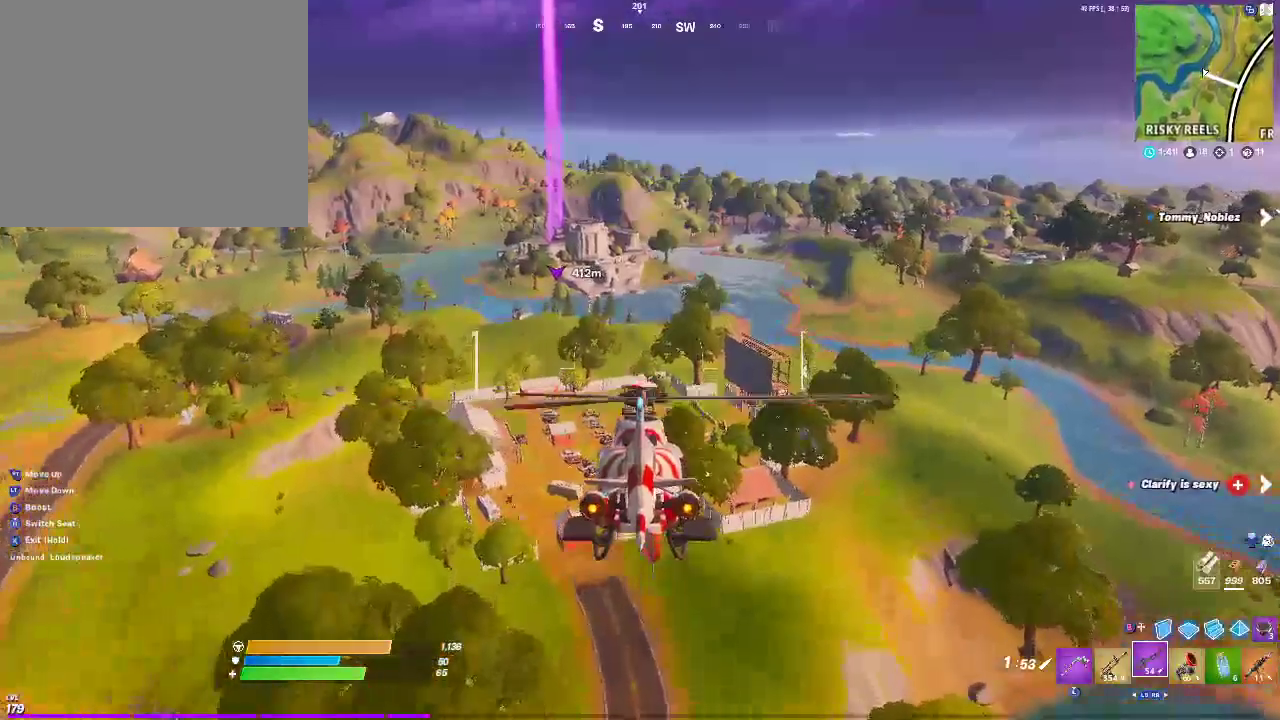
{"buttons": [], "left_stick": "up", "right_stick": "center", "events": []}
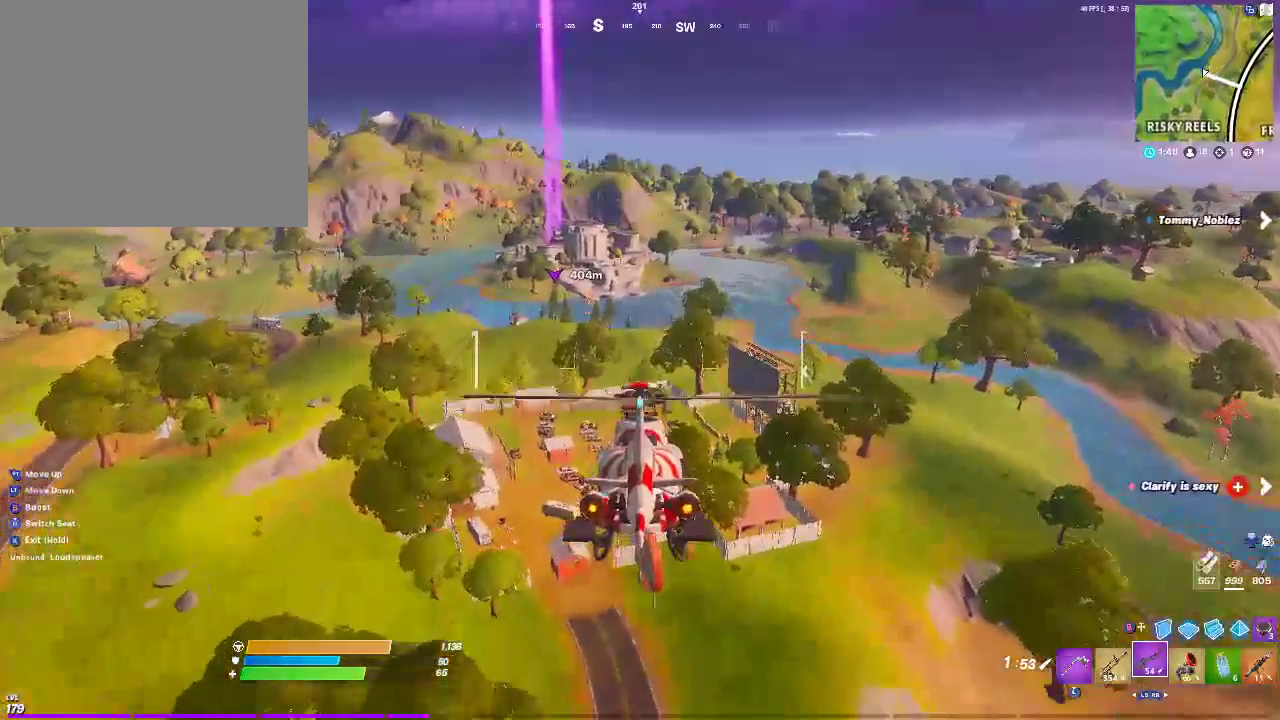
{"buttons": [], "left_stick": "up", "right_stick": "center", "events": []}
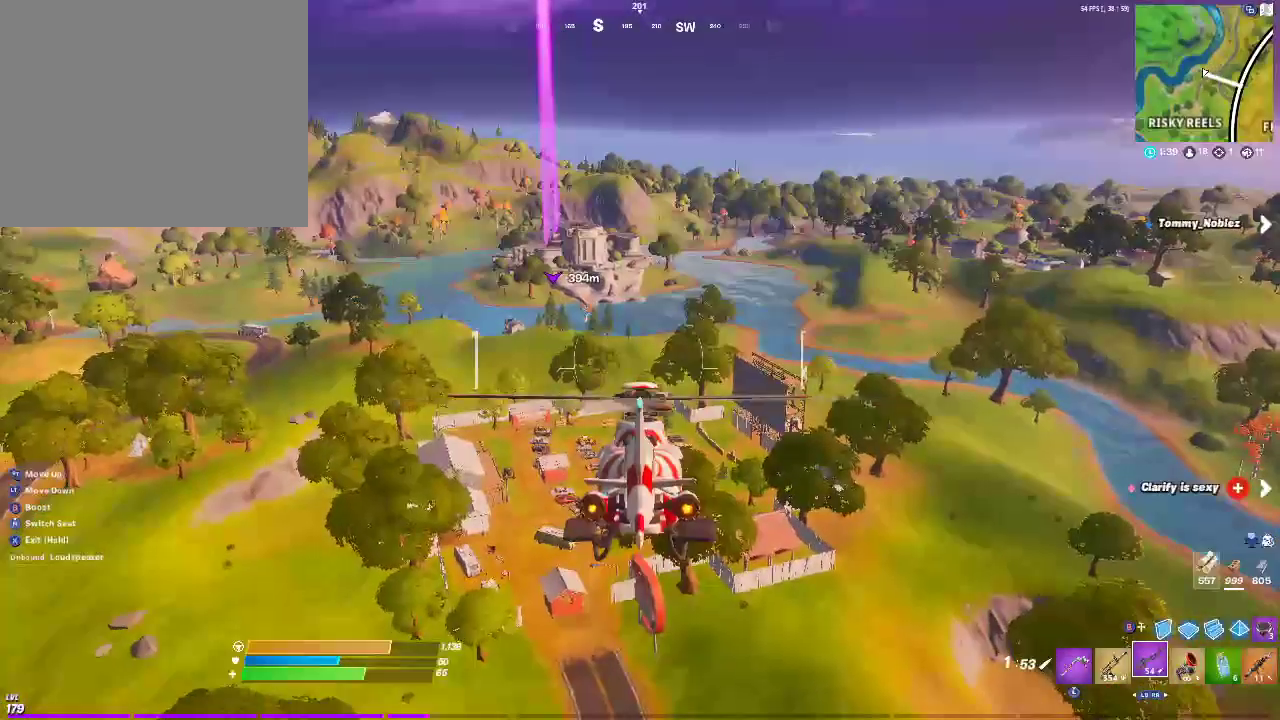
{"buttons": [], "left_stick": "up", "right_stick": "center", "events": []}
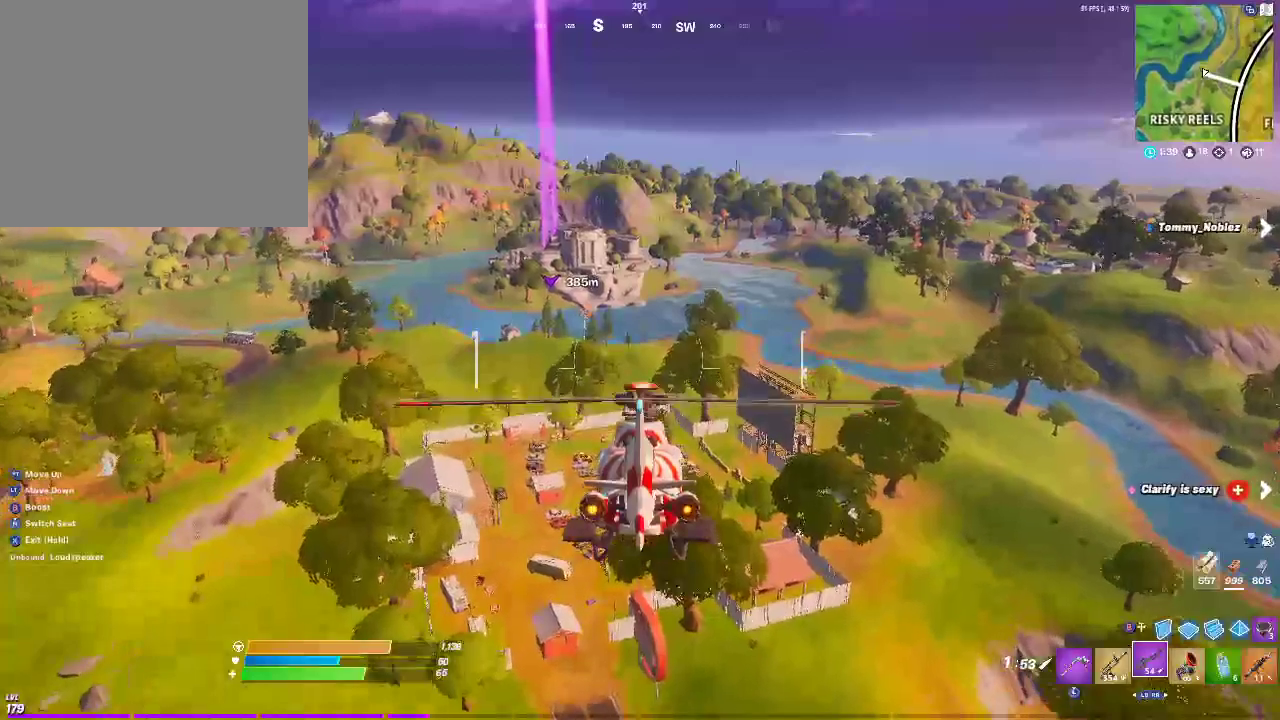
{"buttons": [], "left_stick": "up", "right_stick": "center", "events": []}
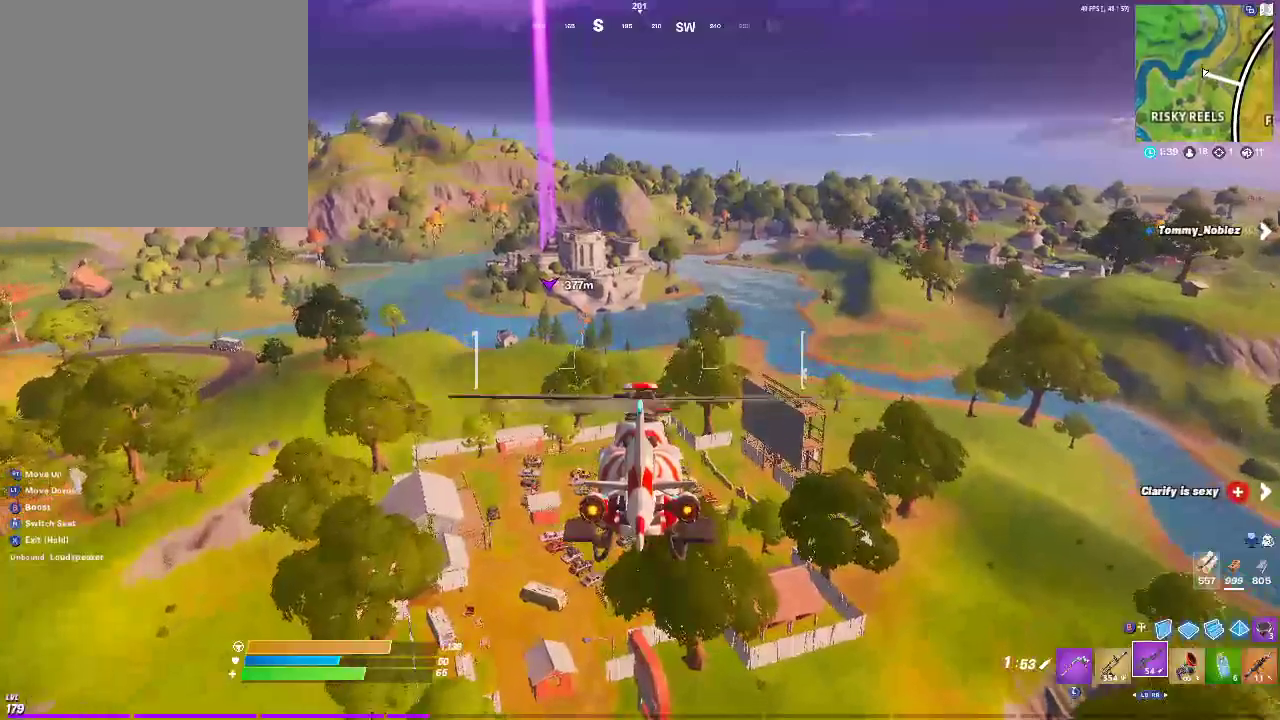
{"buttons": [], "left_stick": "up", "right_stick": "center", "events": []}
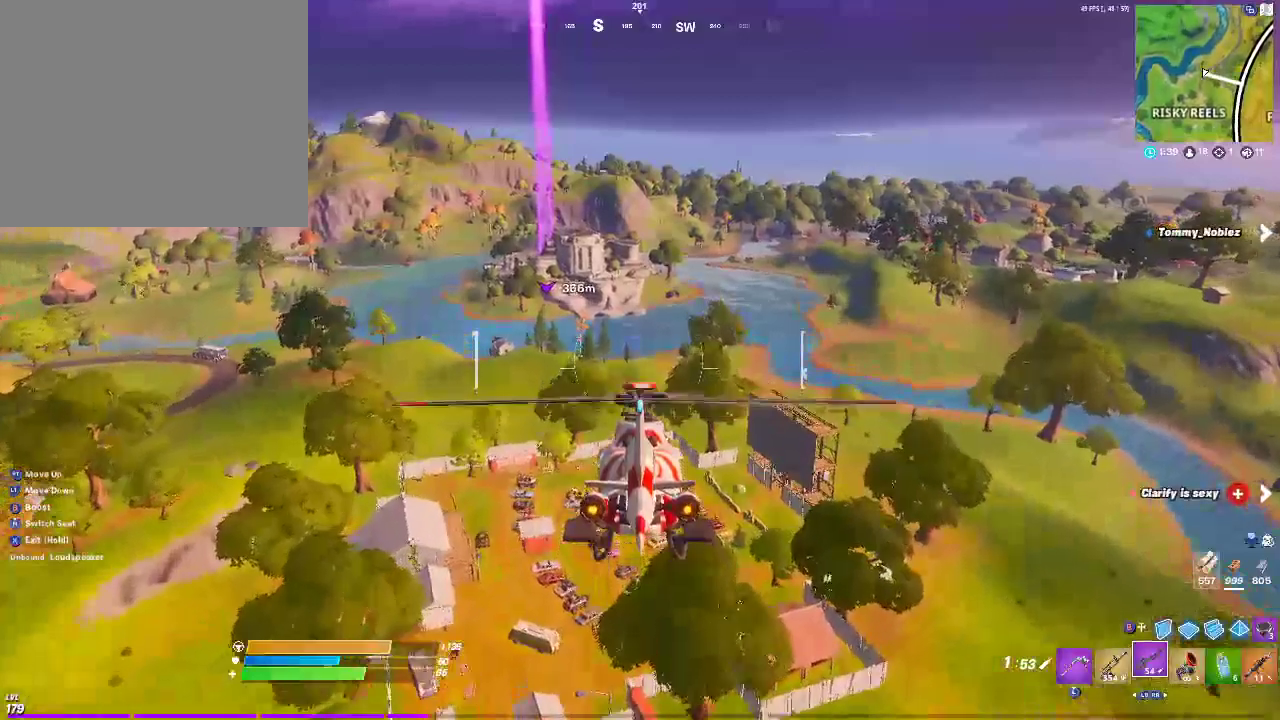
{"buttons": [], "left_stick": "up", "right_stick": "center", "events": []}
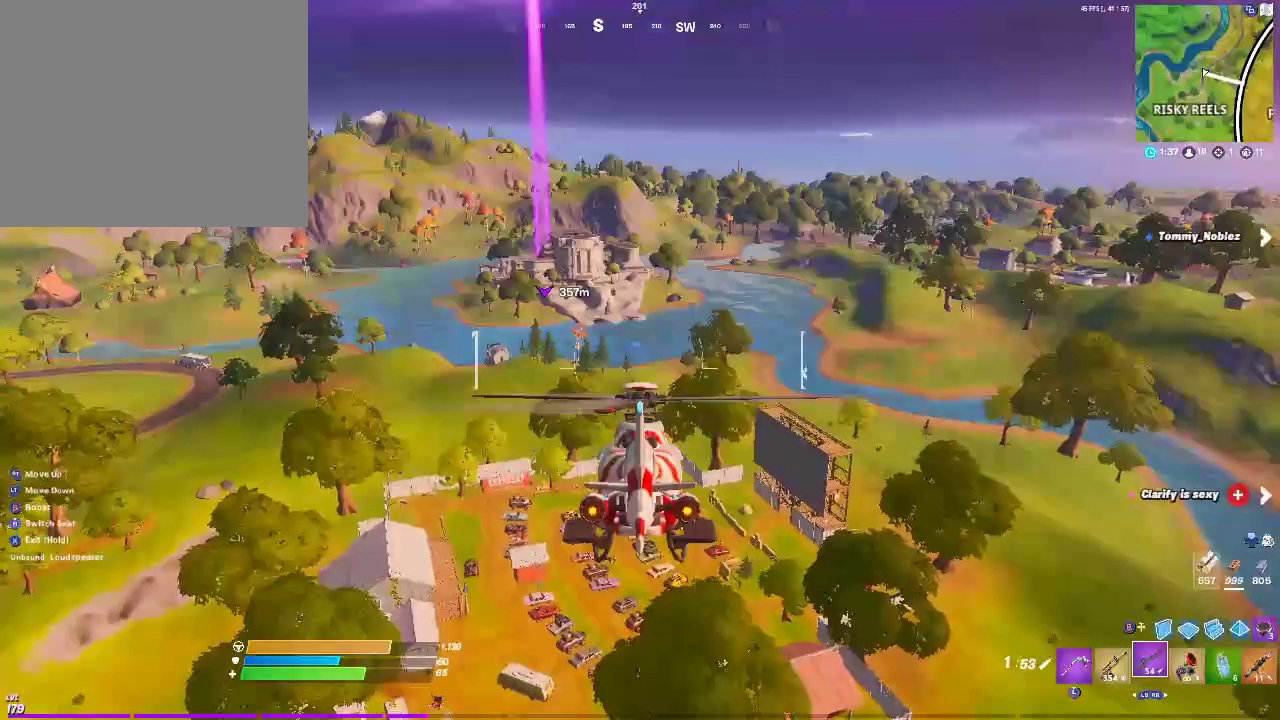
{"buttons": [], "left_stick": "up", "right_stick": "center", "events": []}
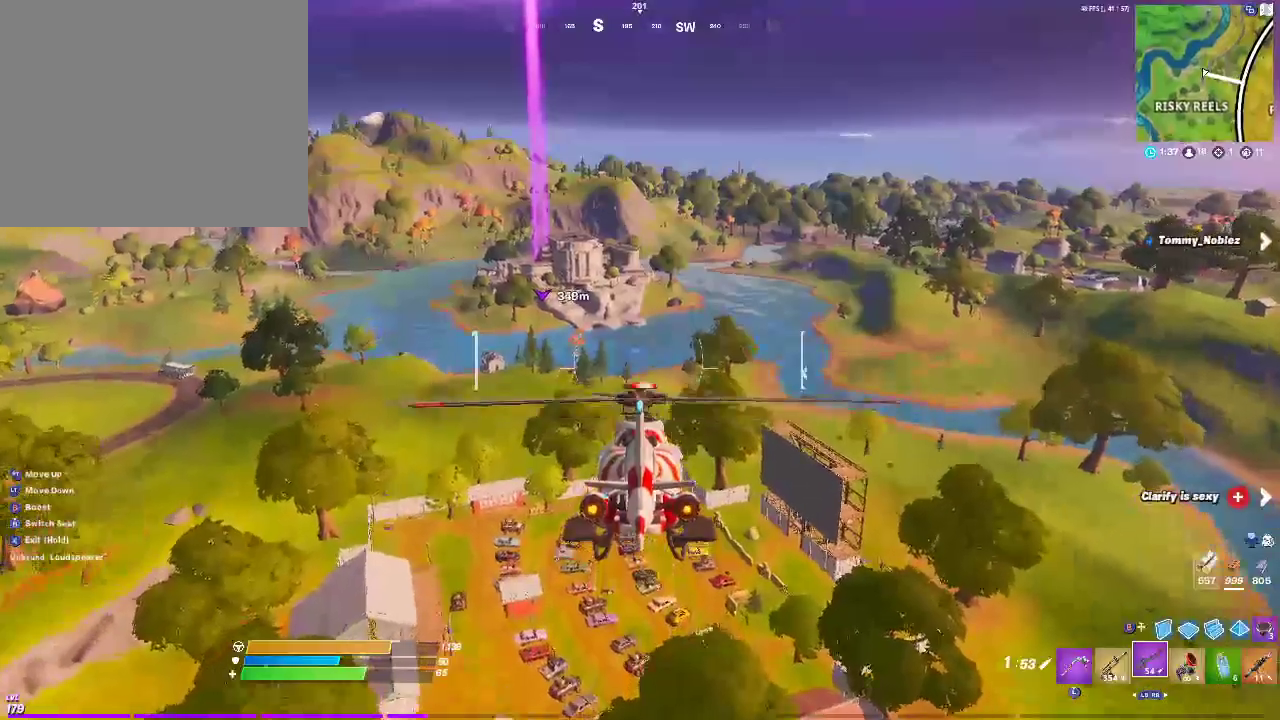
{"buttons": [], "left_stick": "up", "right_stick": "center", "events": []}
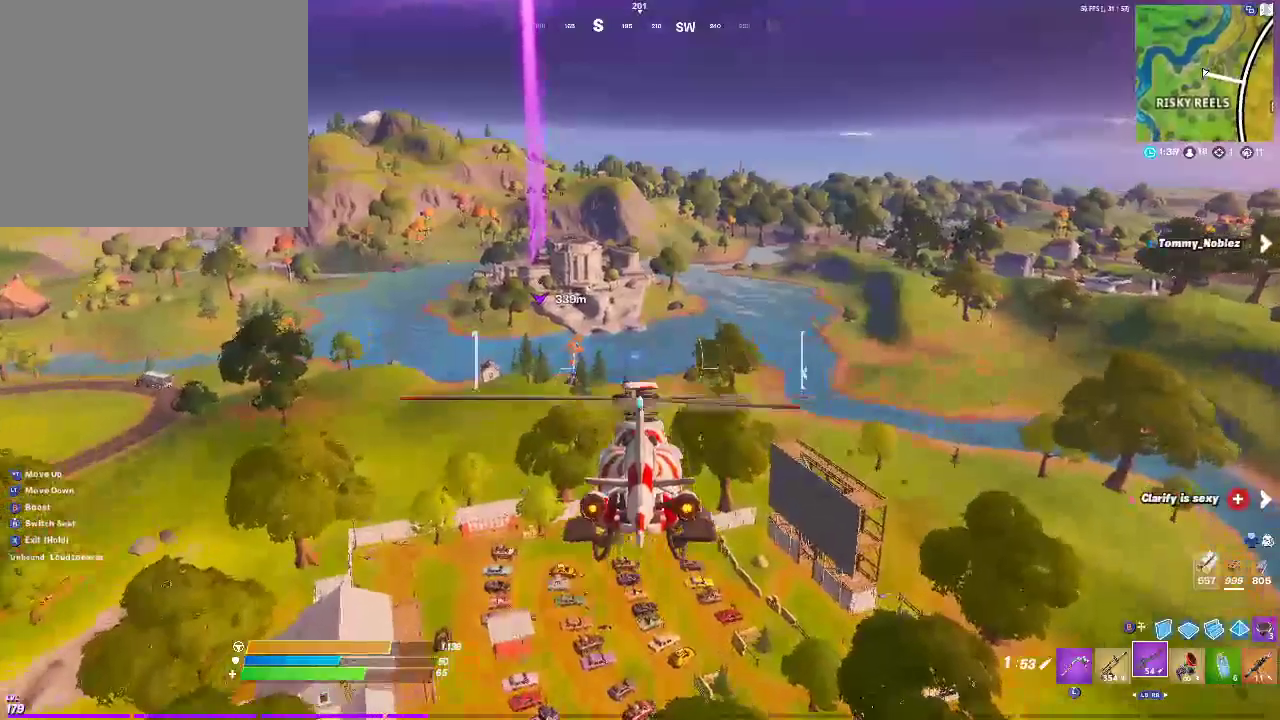
{"buttons": [], "left_stick": "up", "right_stick": "center", "events": []}
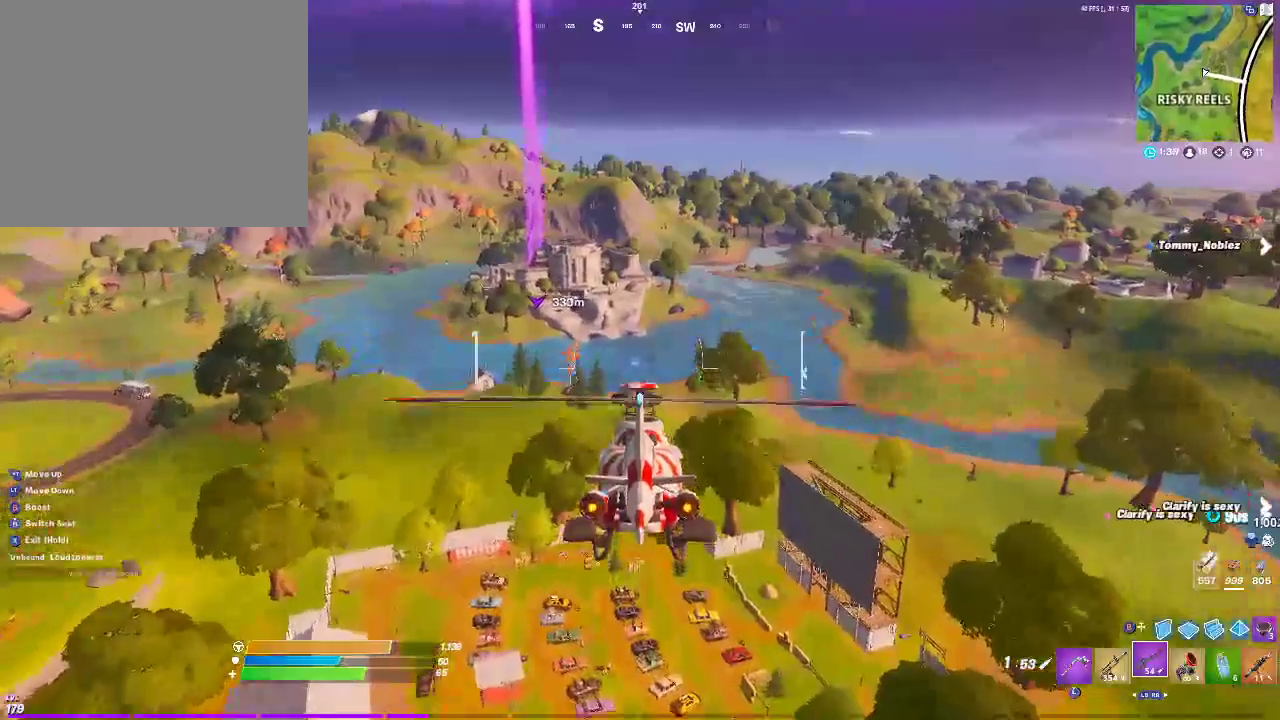
{"buttons": [], "left_stick": "up", "right_stick": "center", "events": []}
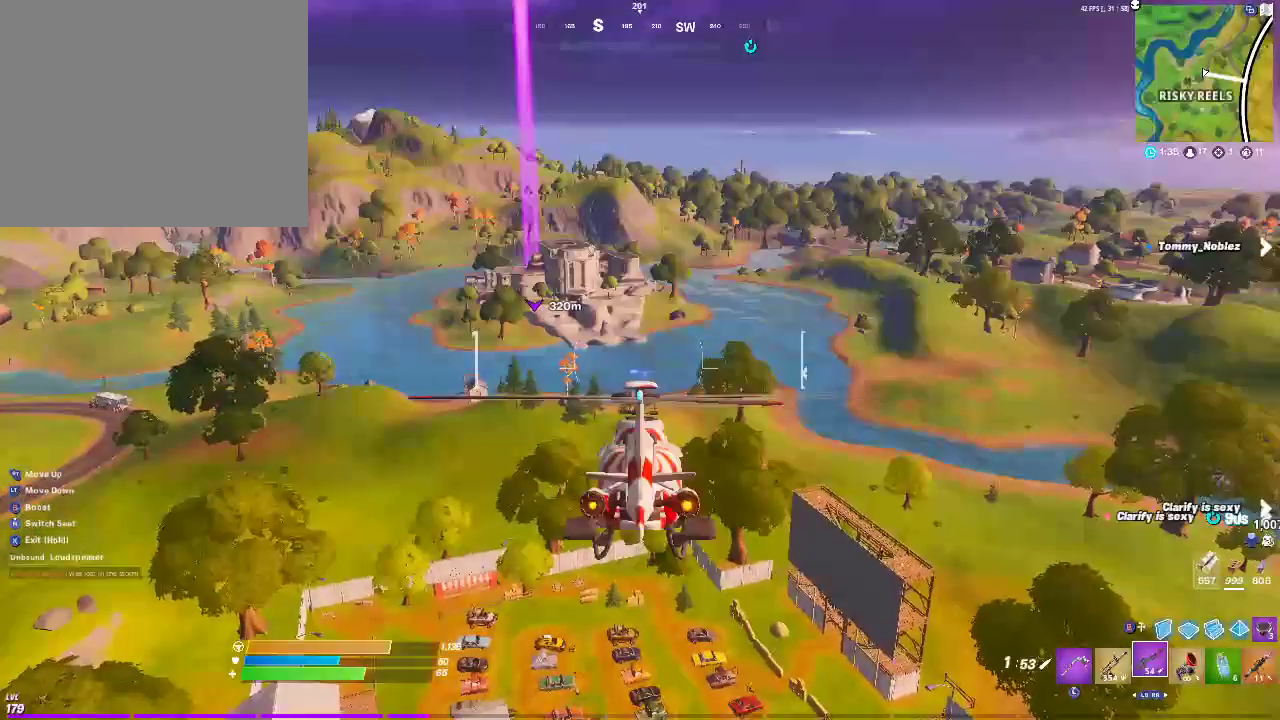
{"buttons": [], "left_stick": "up", "right_stick": "center", "events": []}
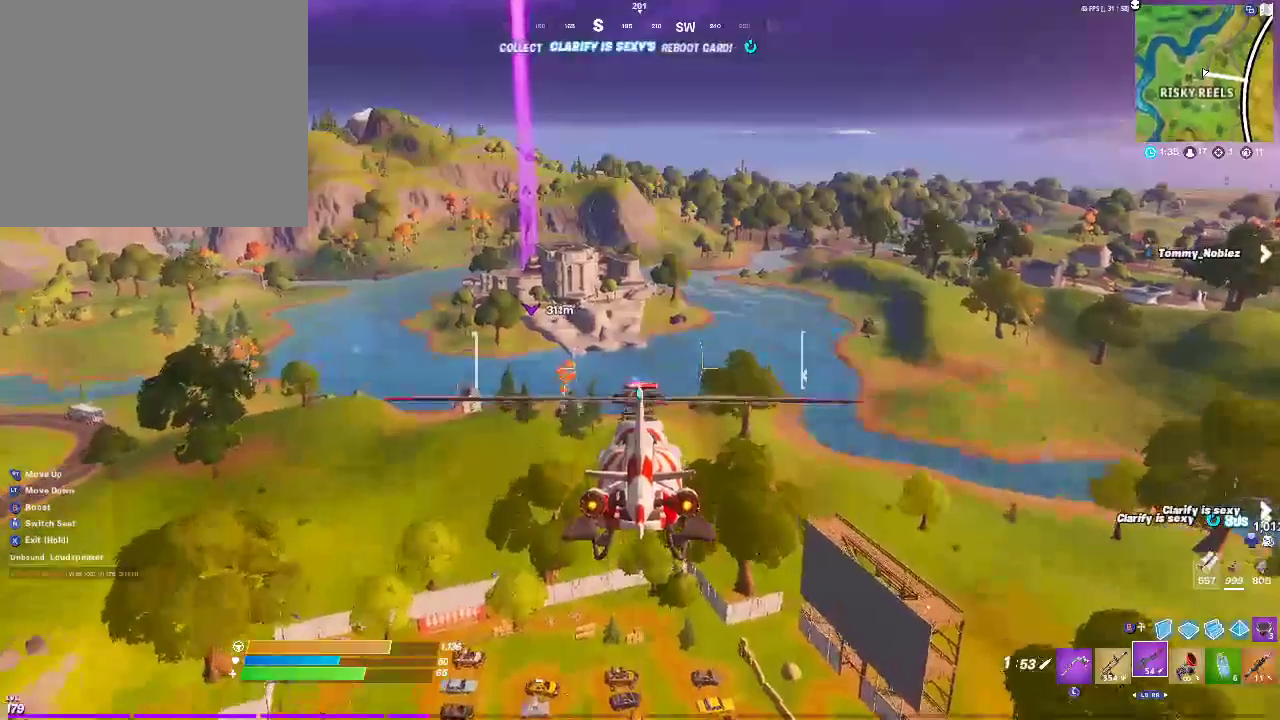
{"buttons": [], "left_stick": "up-right", "right_stick": "center", "events": [[417, "left_stick", "up-right"]]}
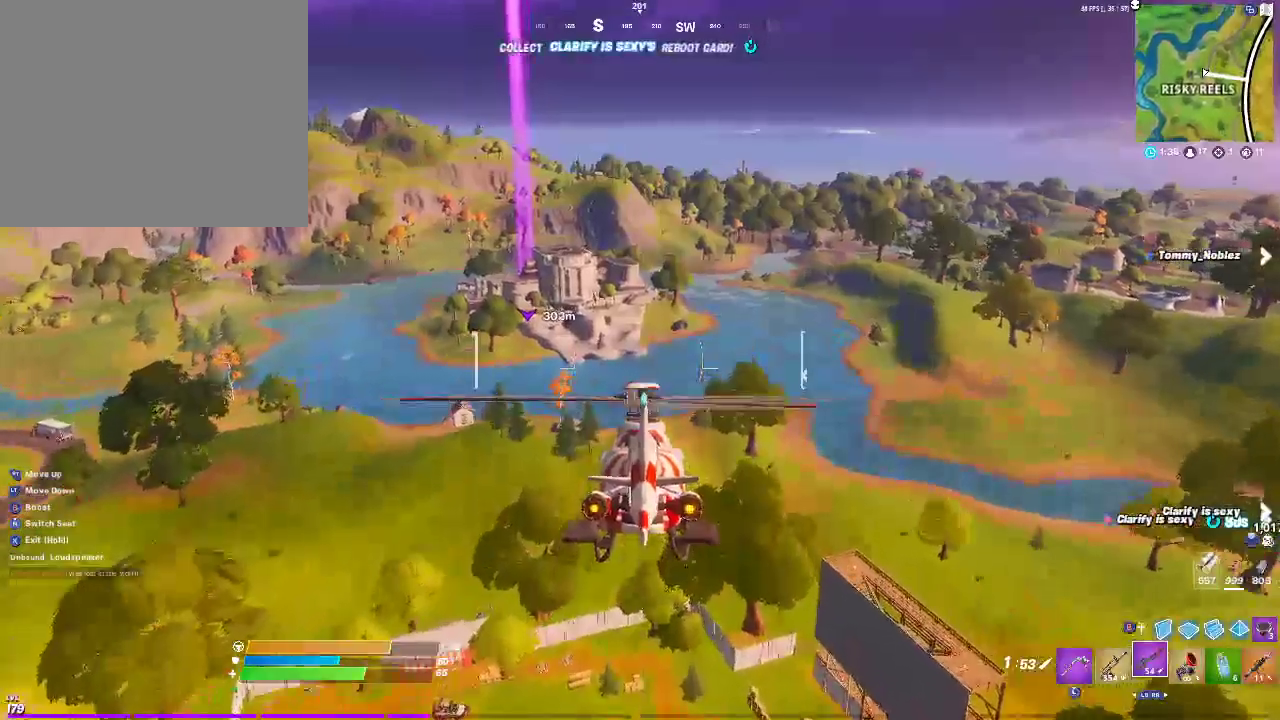
{"buttons": [], "left_stick": "up", "right_stick": "center", "events": [[250, "left_stick", "up"]]}